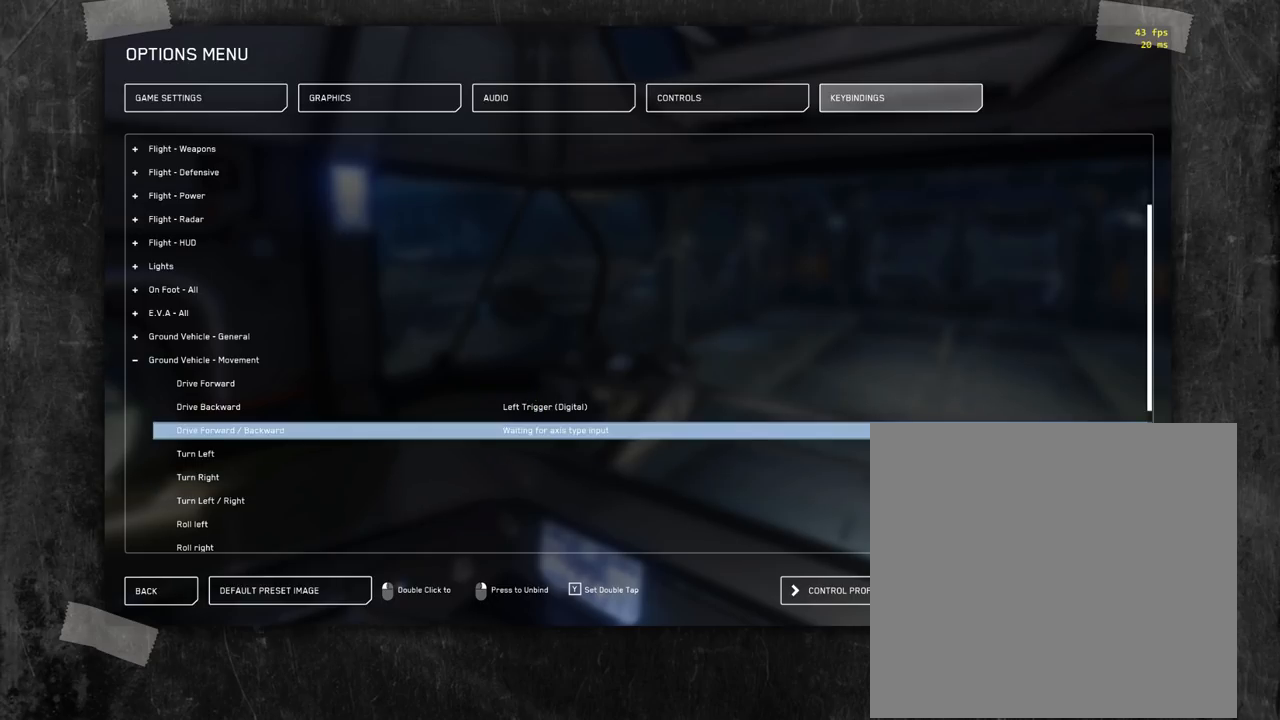
Gameplay with a controller (Xbox layout); each line is a JSON object with the inputs held at the frame after it. "events" lists button and stick changes between this image and that frame as [ms after this image, input, new state], when the widget could be followed in between. Not read: DPAD_DOWN DPAD_LEFT DPAD_RIGHT DPAD_UP L1 L3 R1 R3 left_stick other_buttons right_stick.
{"buttons": ["R2"], "events": [[200, "R2", "down"]]}
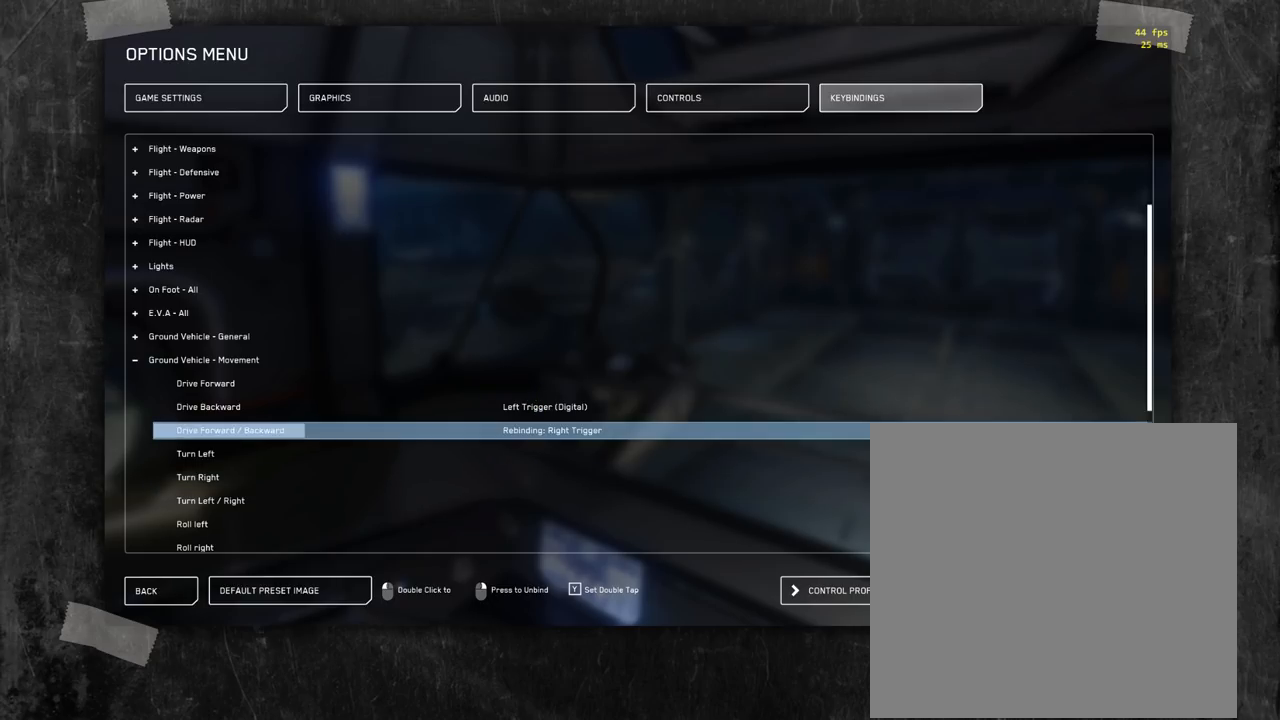
{"buttons": ["R2"], "events": []}
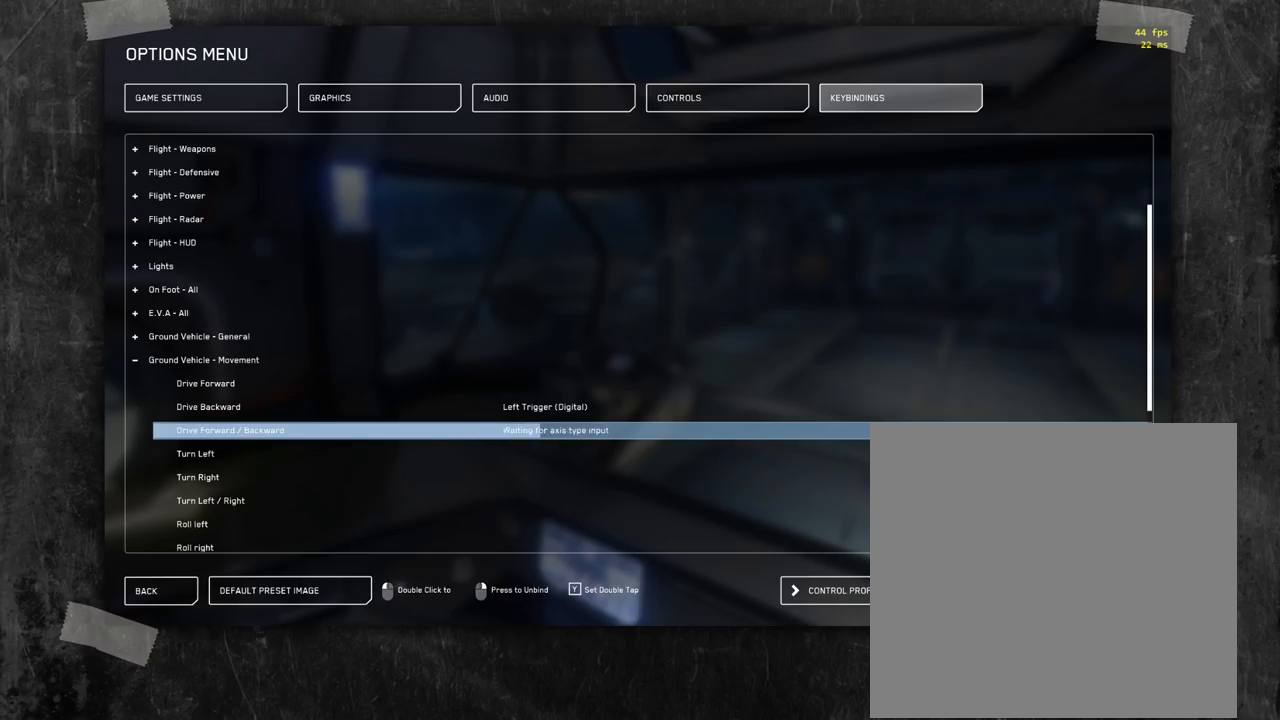
{"buttons": ["R2"], "events": []}
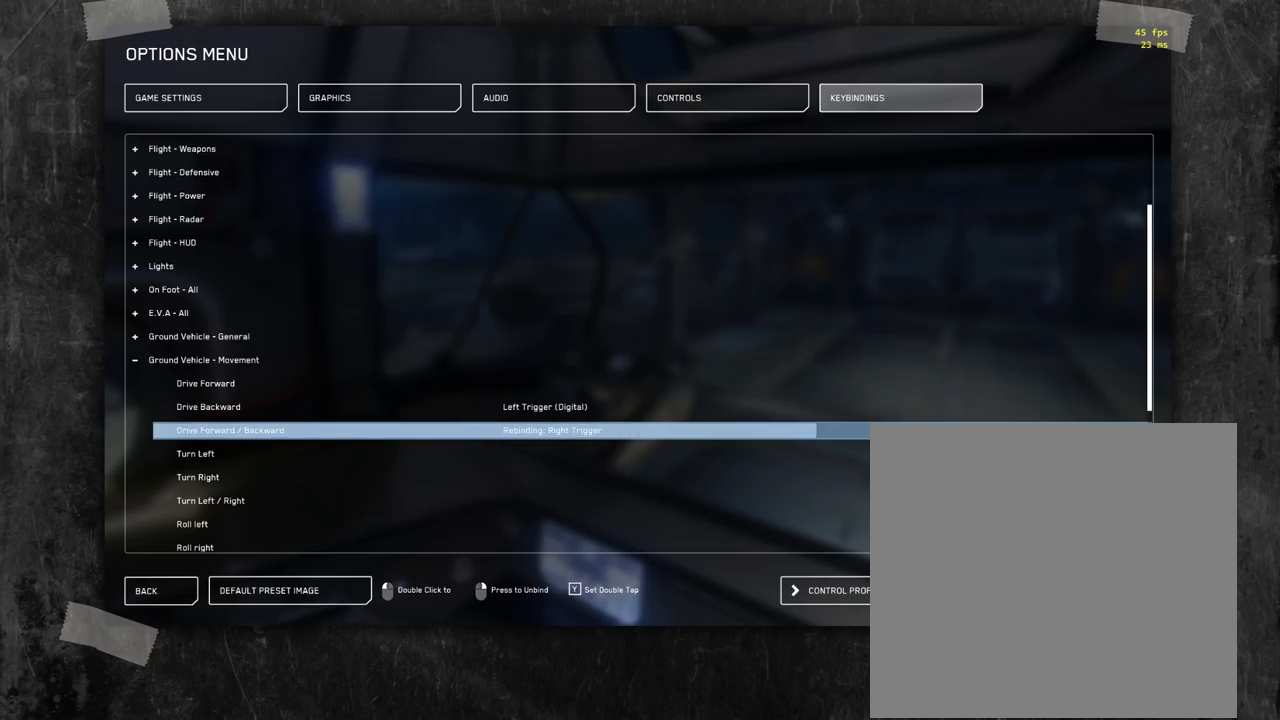
{"buttons": ["R2"], "events": []}
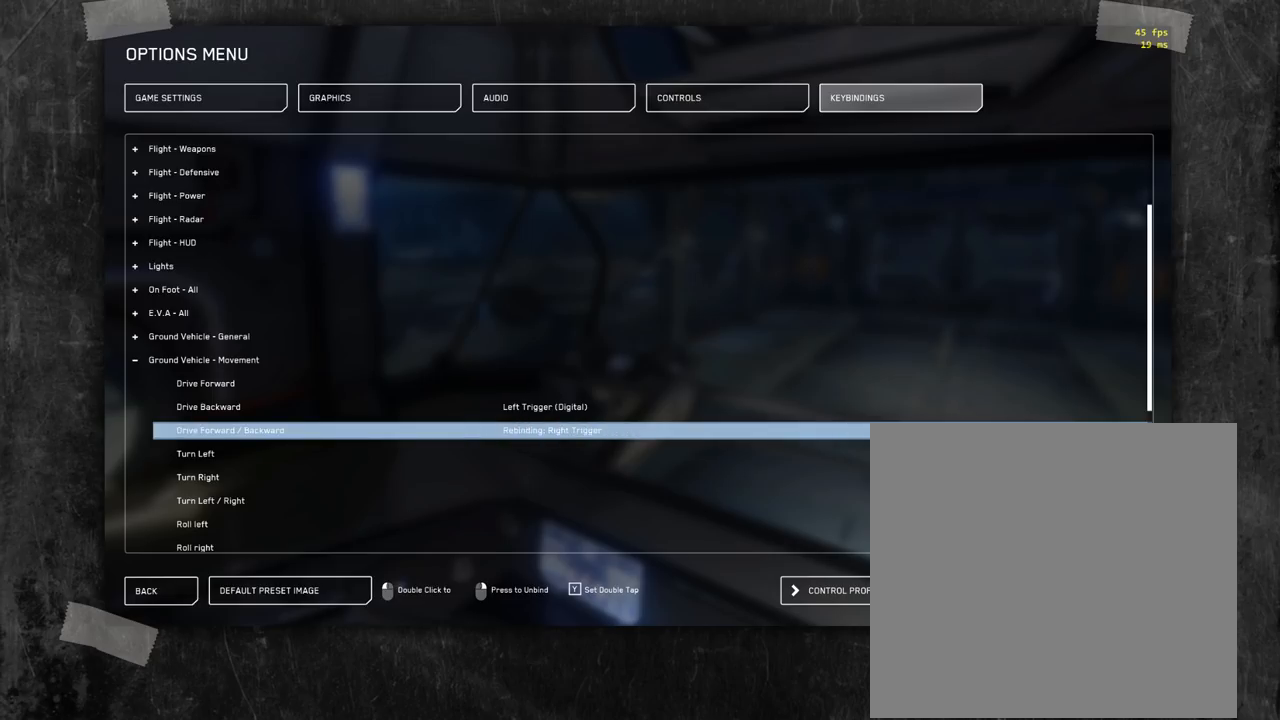
{"buttons": ["R2"], "events": []}
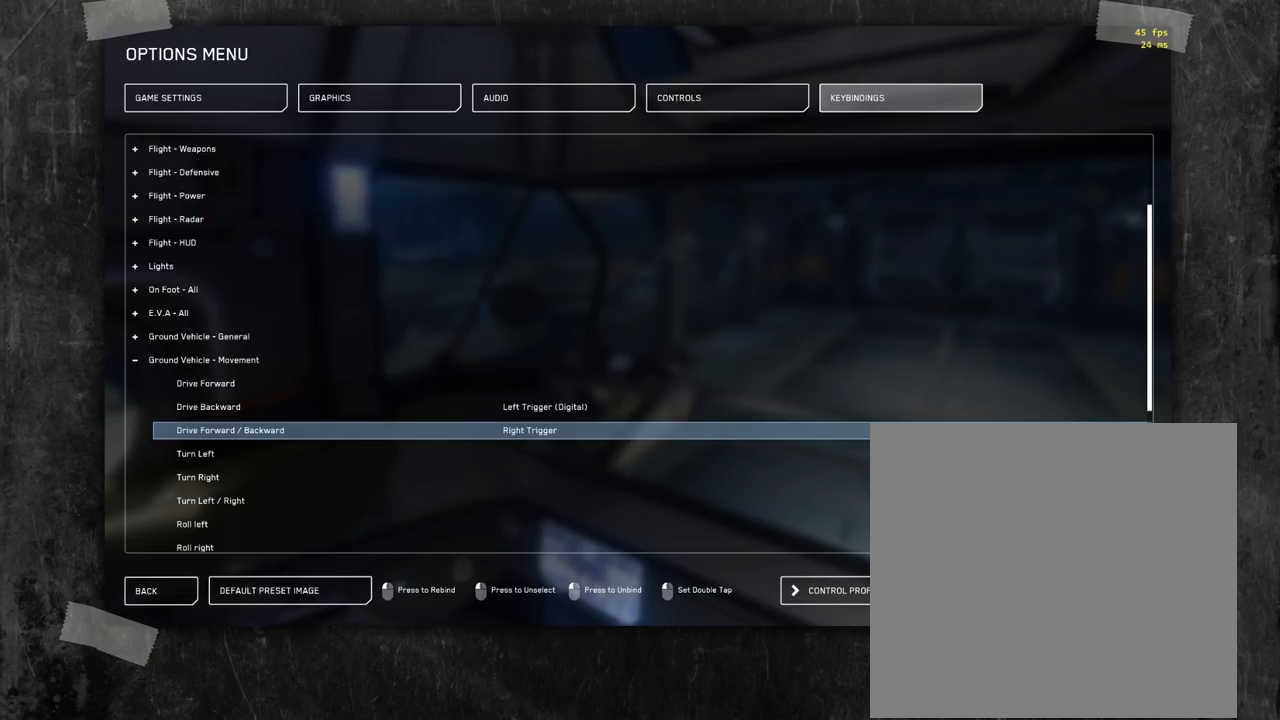
{"buttons": [], "events": [[350, "R2", "up"]]}